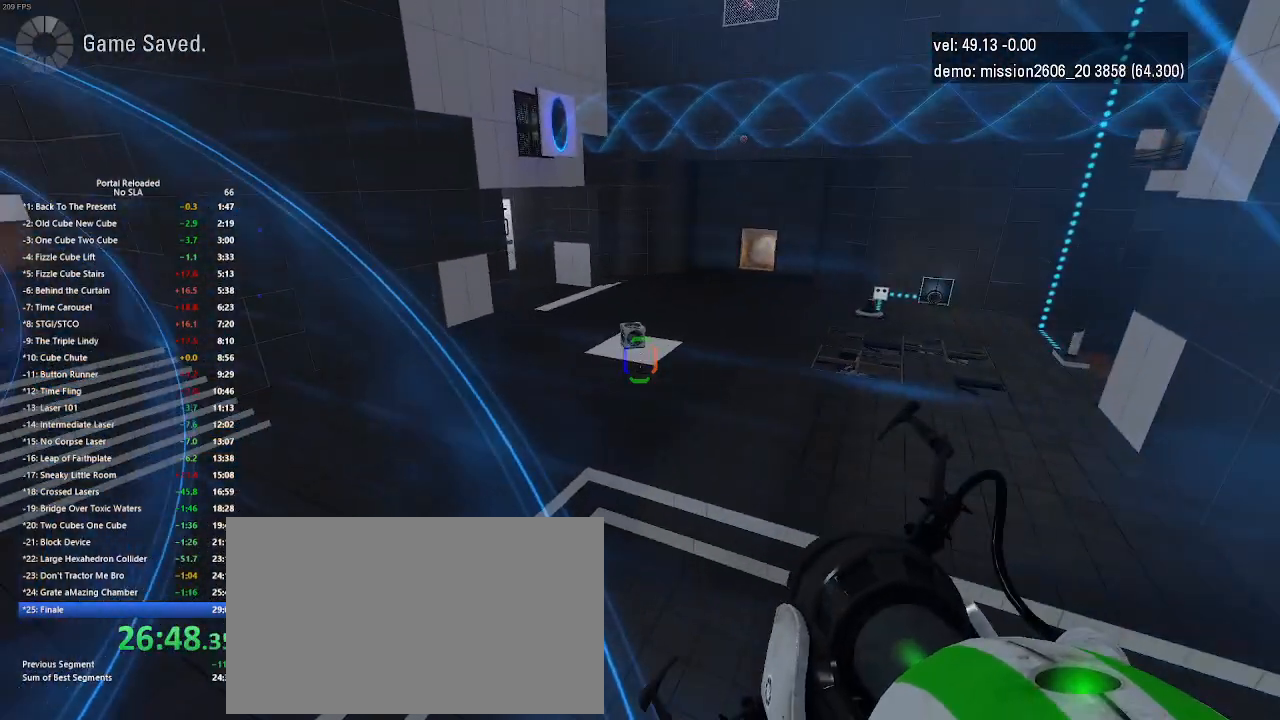
Gameplay with keyboard and mouse; each line is a JSON object with the keys and mouse buttons held at the frame after it. "events" lists presses ("down") and releases ("up") of "down", "duck", "jump", "left", "right", "up", "use", "mouse_left" and "mouse_right" between this image and that frame as [ms after this image, input, new state], when the widget could be followed in between. "mouse_left", "mouse_right" = the "left", "right" buttons of the "mouse" list. No other keys are recorded. Key names are as the overlay labels them; some are game actions (e.g. jump) rather than physical keys. Not read: mouse_move.
{"keys": ["down", "right"], "mouse": ["left"], "events": [[233, "down", "down"], [233, "right", "down"], [367, "mouse_left", "down"]]}
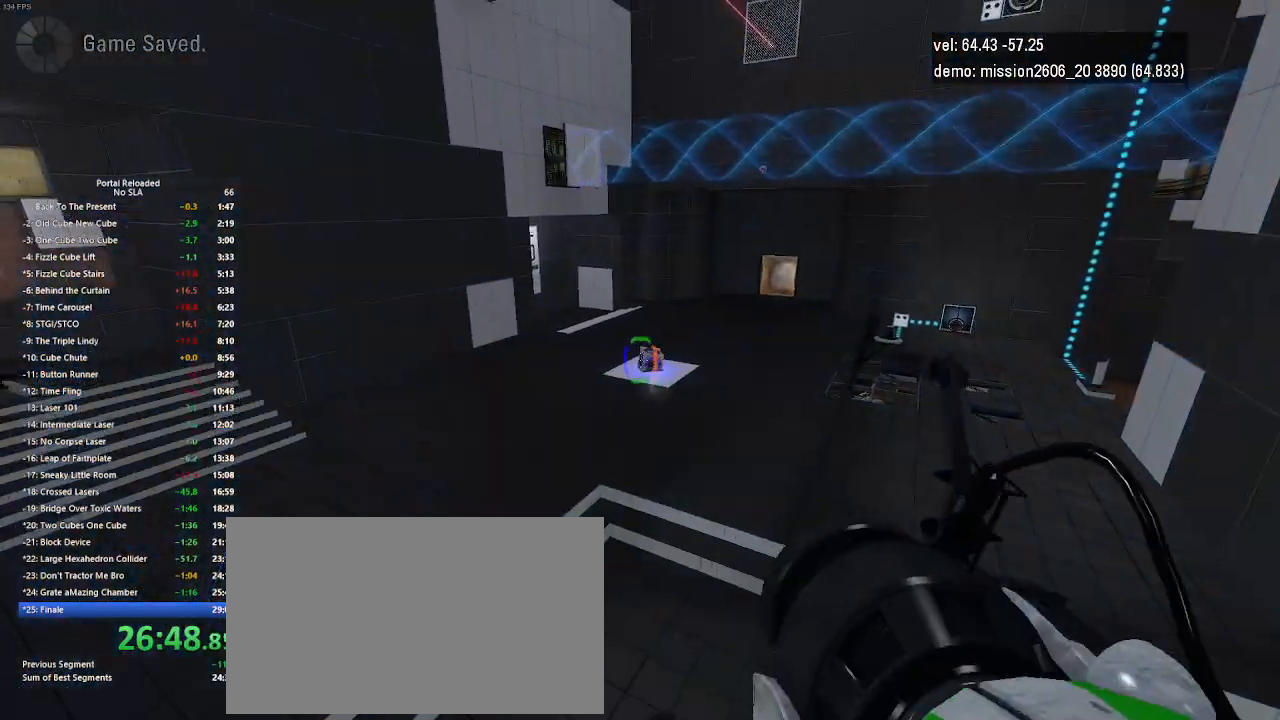
{"keys": ["down", "right"], "mouse": [], "events": [[33, "mouse_left", "up"]]}
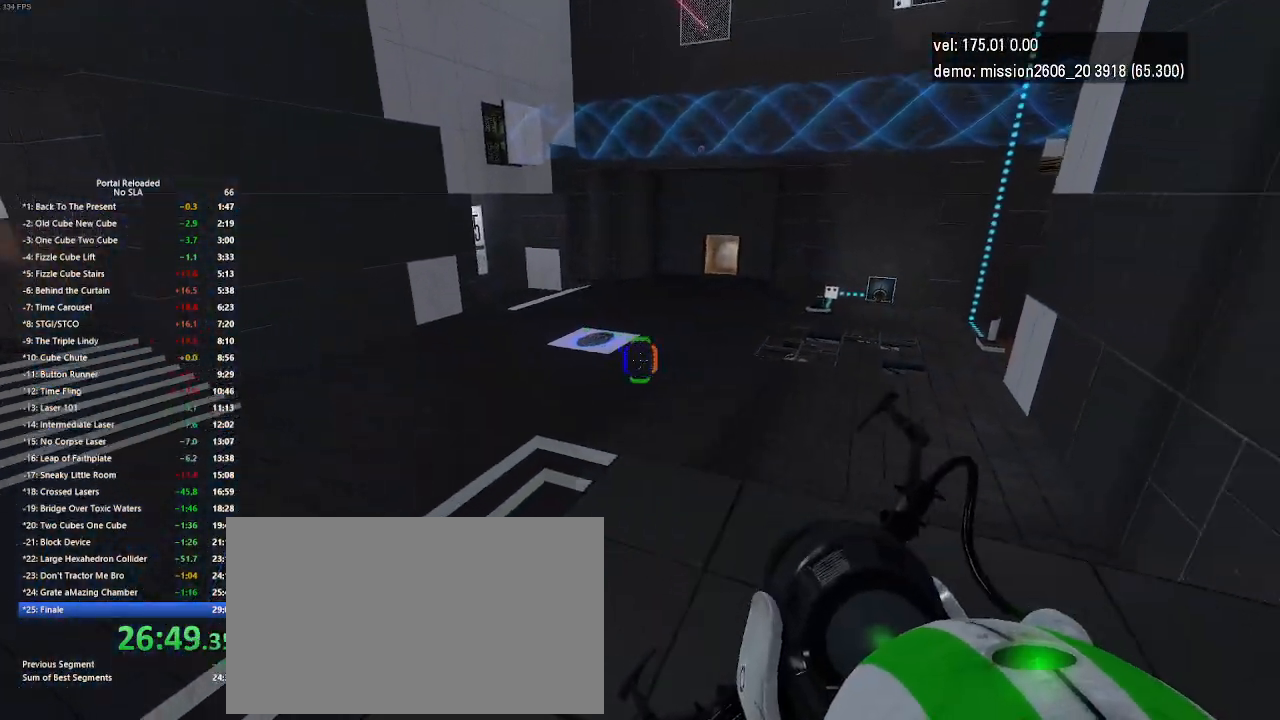
{"keys": ["up"], "mouse": [], "events": [[267, "down", "up"], [333, "right", "up"], [500, "up", "down"]]}
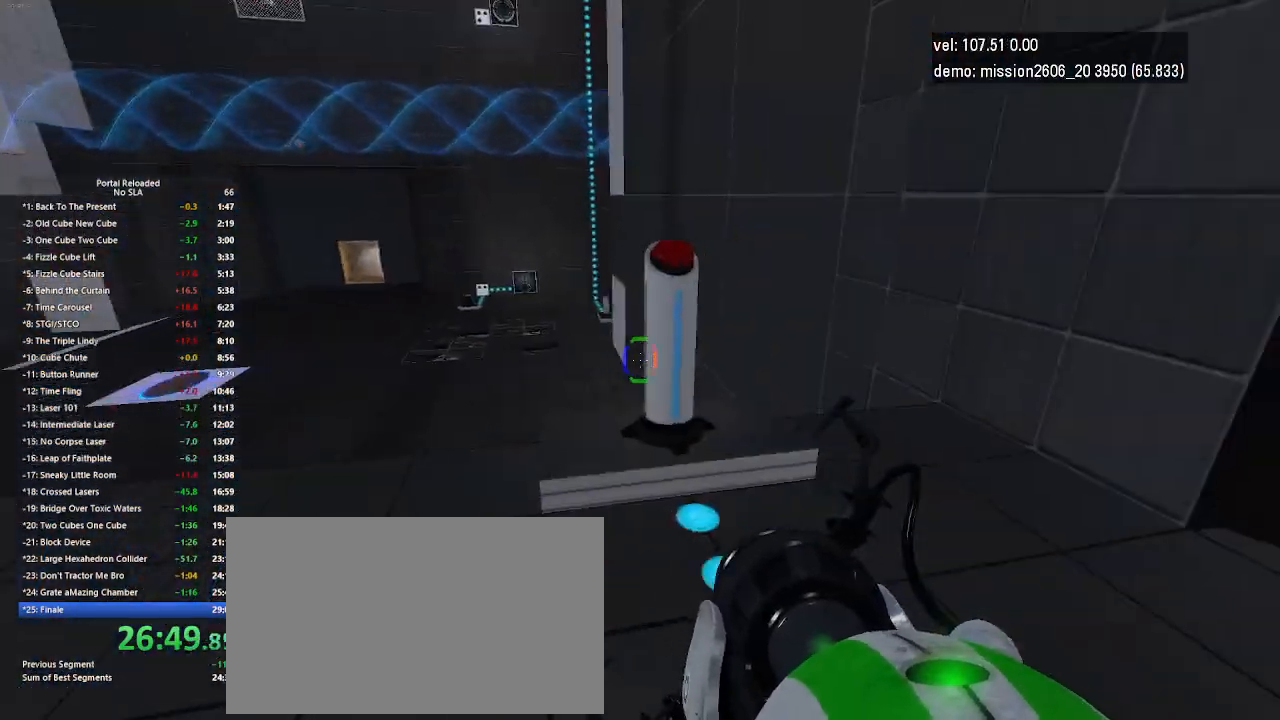
{"keys": [], "mouse": [], "events": [[367, "up", "up"]]}
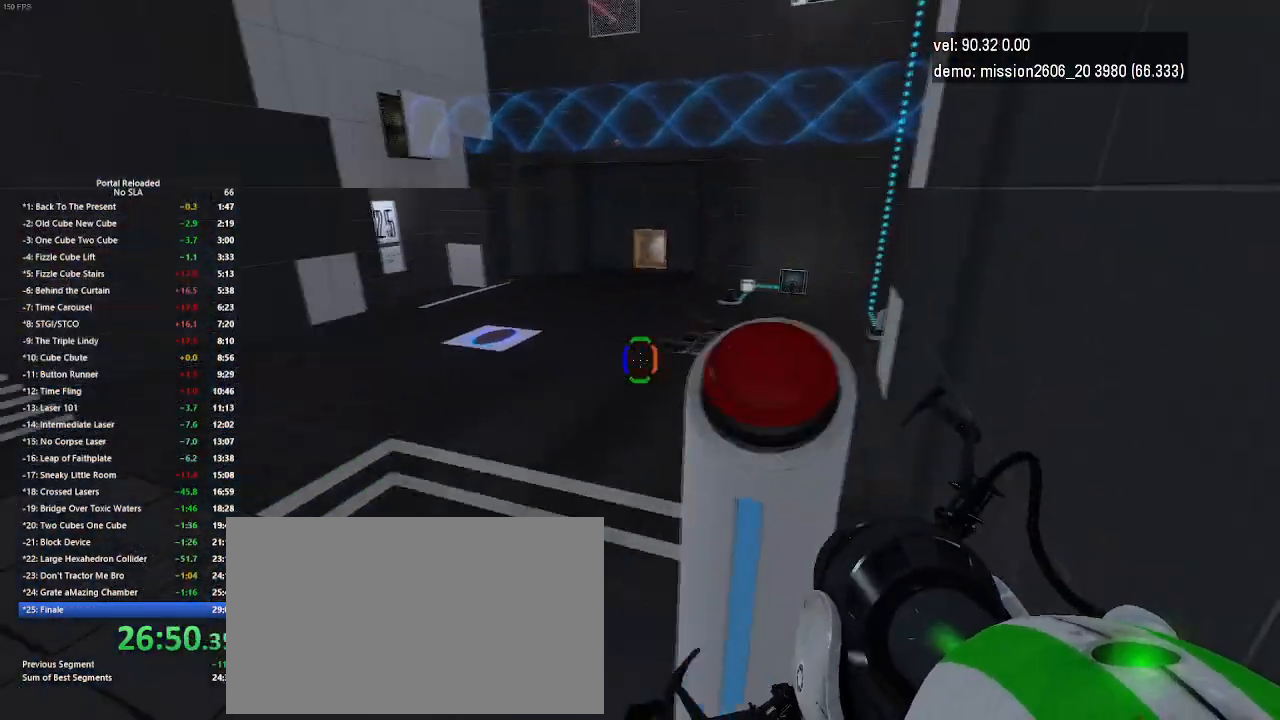
{"keys": [], "mouse": [], "events": [[200, "left", "down"], [467, "left", "up"]]}